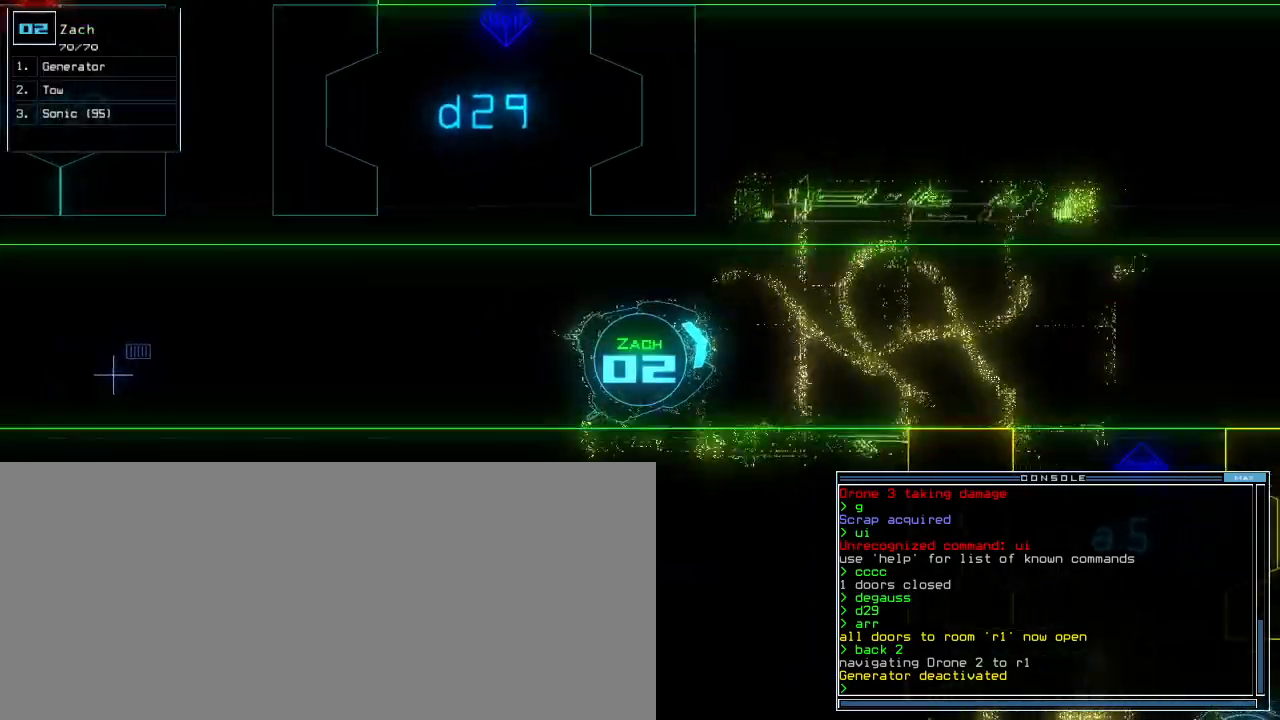
Gameplay with keyboard; each line is a JSON object with the keys held at the frame after it. "events" lists presses ("down") and releases ("up") of ".", "0", "1", "2", "3", "4", "5", "6", "7", "8", "9", "a", "b", "backspace", "c", "caps_lock", "comma", "ctrl_l", "ctrl_r", "d", "down", "e", "equals", "escape", "f", "f1", "g", "h", "i", "j", "k", "l", "left", "m", "minus", "n", "o", "p", "q", "quote", "r", "return", "right", "s", "semicolon", "shift_l", "shift_r", "space", "t", "tab", "tilde", "u", "up", "v", "w", "x", "y" and "z" between this image and that frame as [ms after this image, input, new state], when the widget could be followed in between. No other keys are recorded. Mouse input is not recorded. Not read: other_keys.
{"keys": ["up"], "events": [[240, "right", "down"], [320, "right", "up"]]}
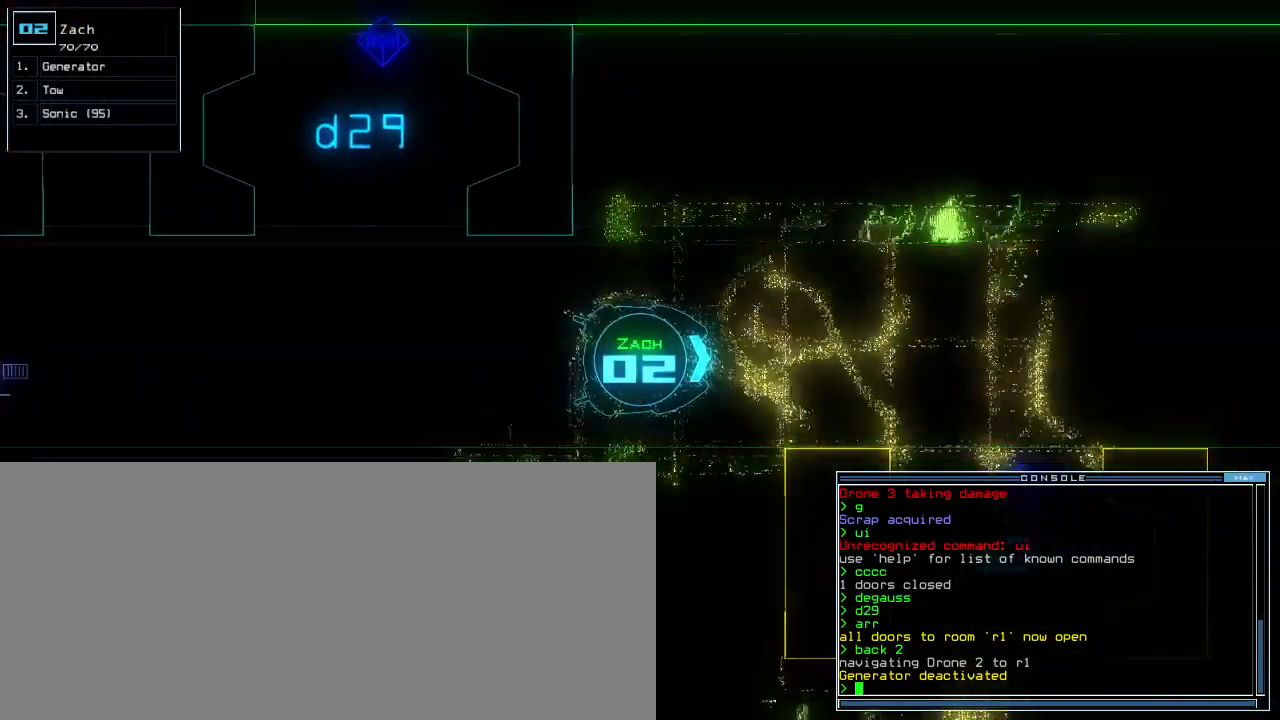
{"keys": ["up"], "events": []}
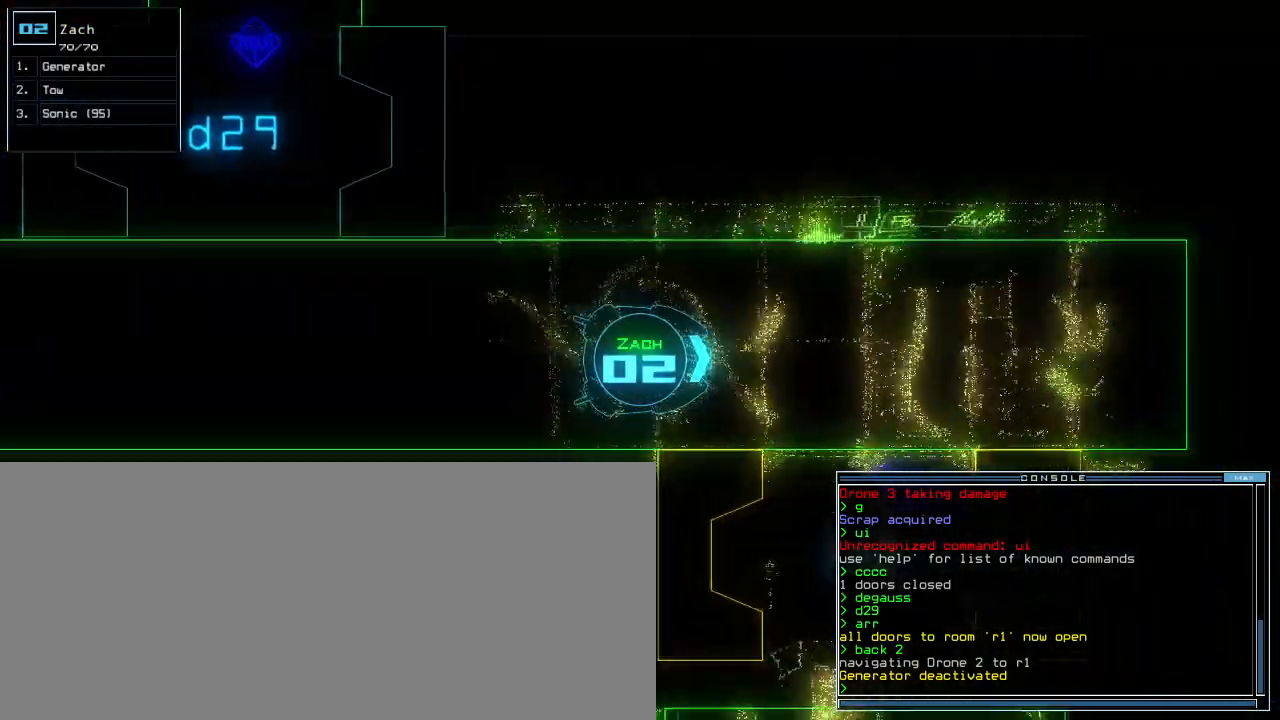
{"keys": ["up"], "events": []}
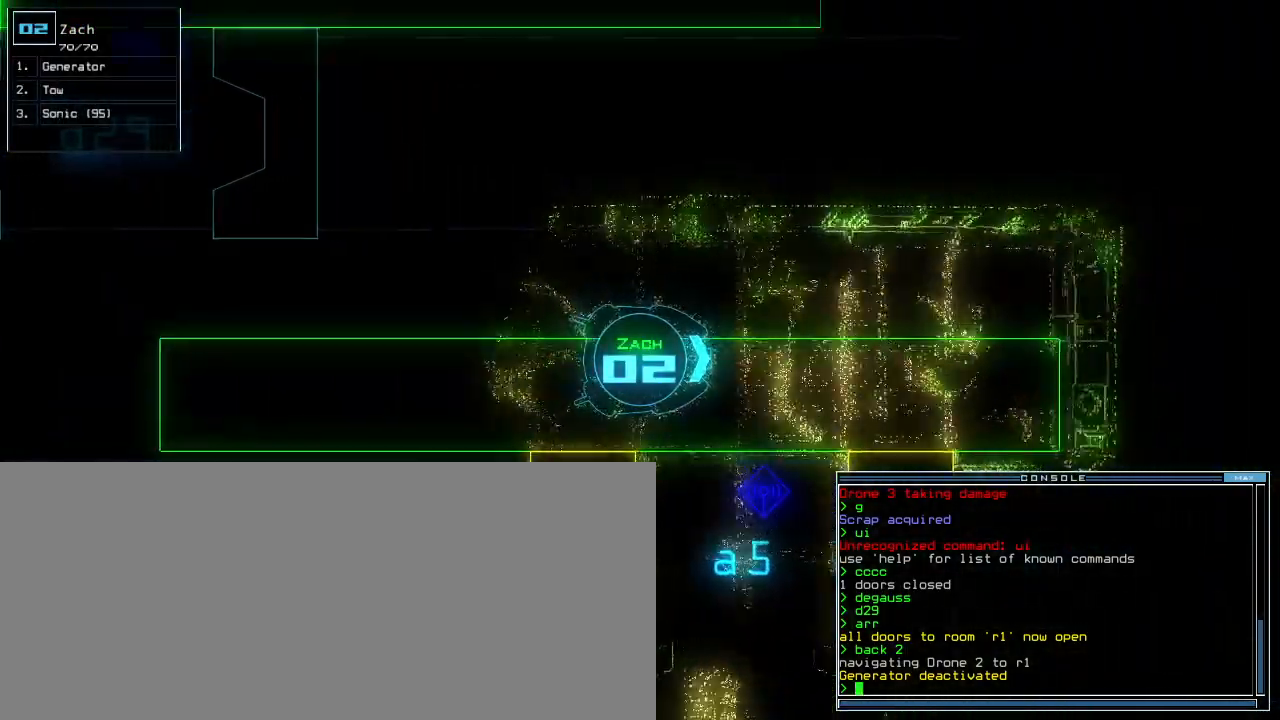
{"keys": ["right", "up"], "events": [[120, "right", "down"]]}
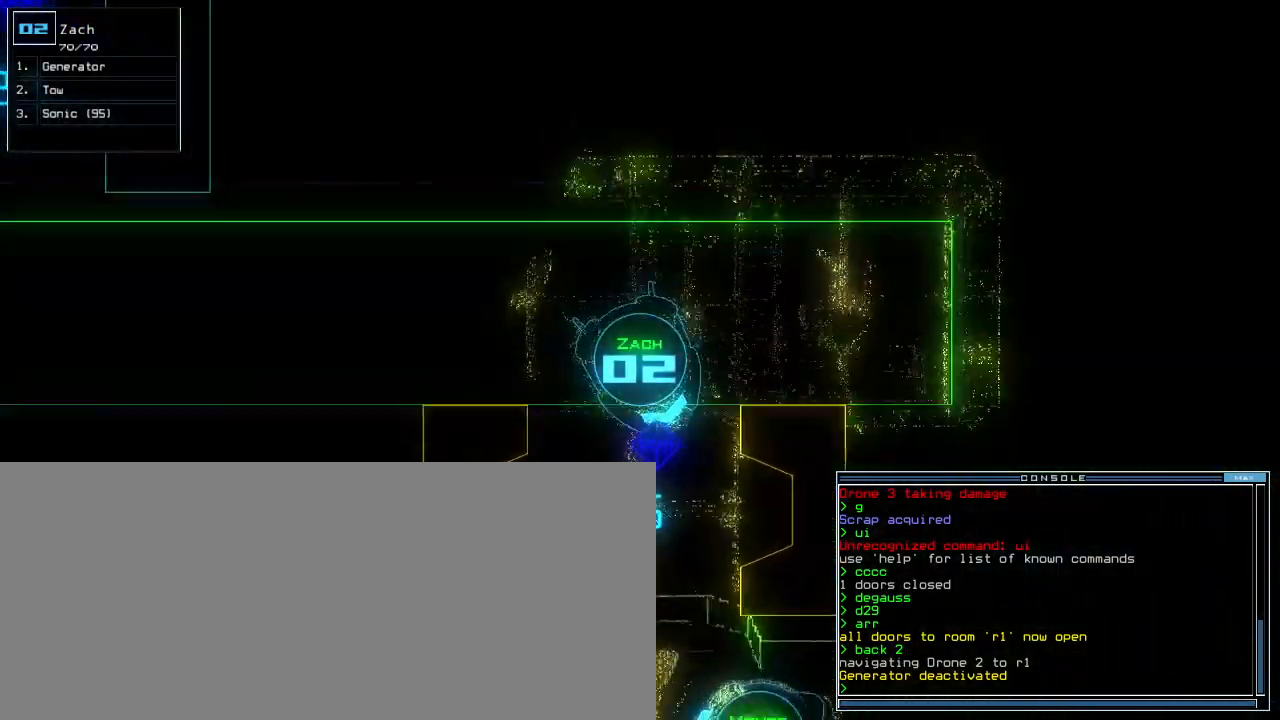
{"keys": ["d", "up"], "events": [[180, "right", "up"], [380, "d", "down"], [420, "d", "up"], [480, "d", "down"]]}